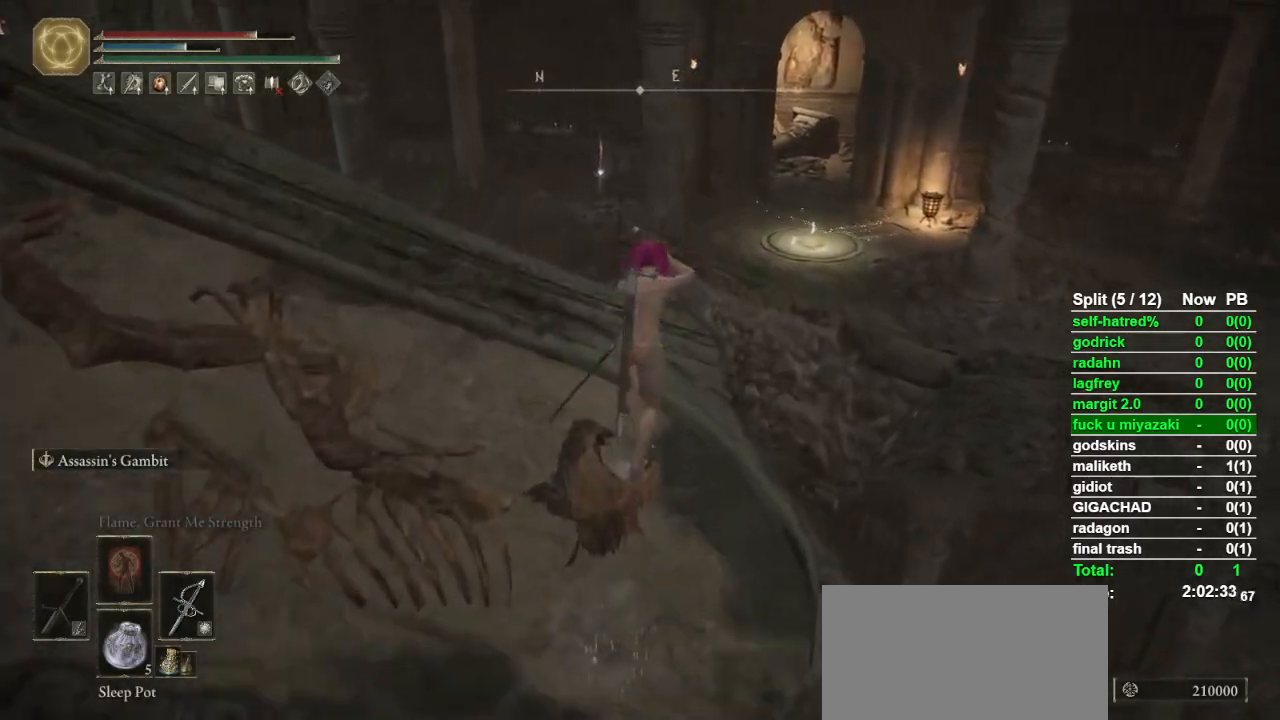
Gameplay with a controller (PlayStation layout); each line is a JSON object with the inputs held at the frame after it. "events" lists button and stick changes between this image and that frame as [ms after this image, input, new state], when the widget could be followed in between.
{"buttons": ["CIRCLE", "L1"], "left_stick": "up", "right_stick": "center", "events": [[33, "CROSS", "down"], [167, "CROSS", "up"]]}
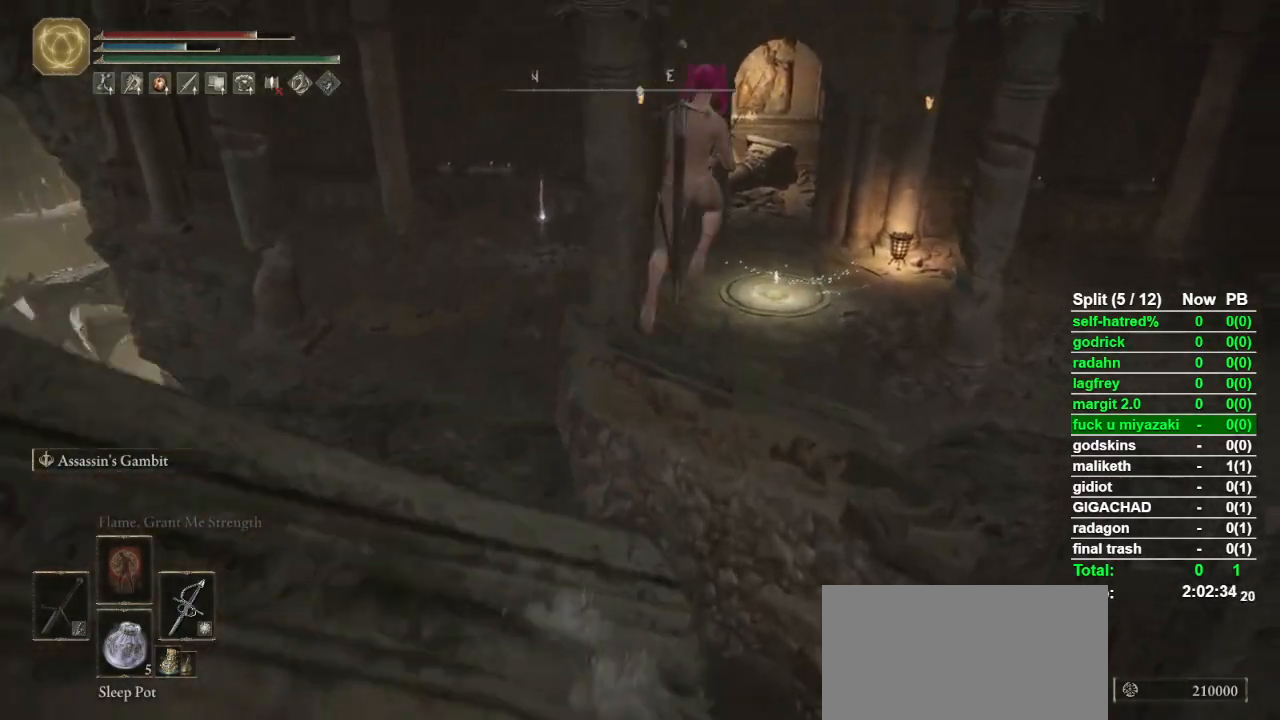
{"buttons": ["CIRCLE", "L1"], "left_stick": "up", "right_stick": "center", "events": []}
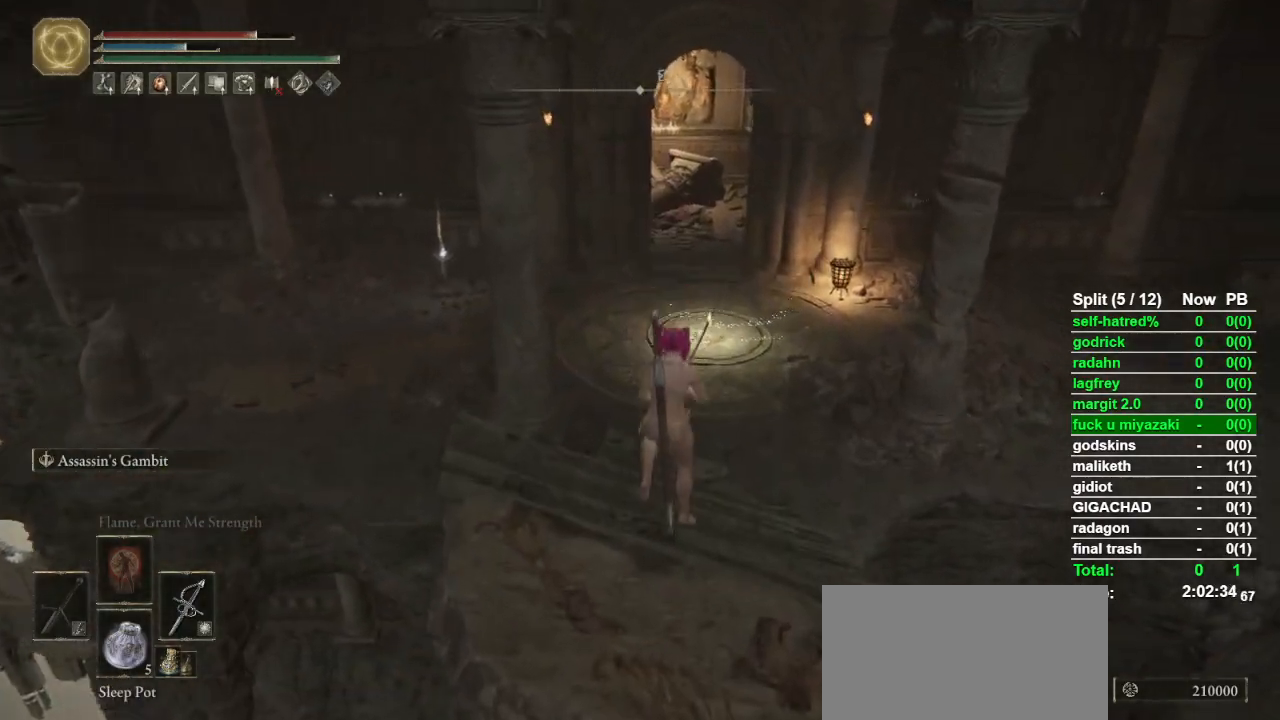
{"buttons": ["CIRCLE", "L1"], "left_stick": "up", "right_stick": "center", "events": []}
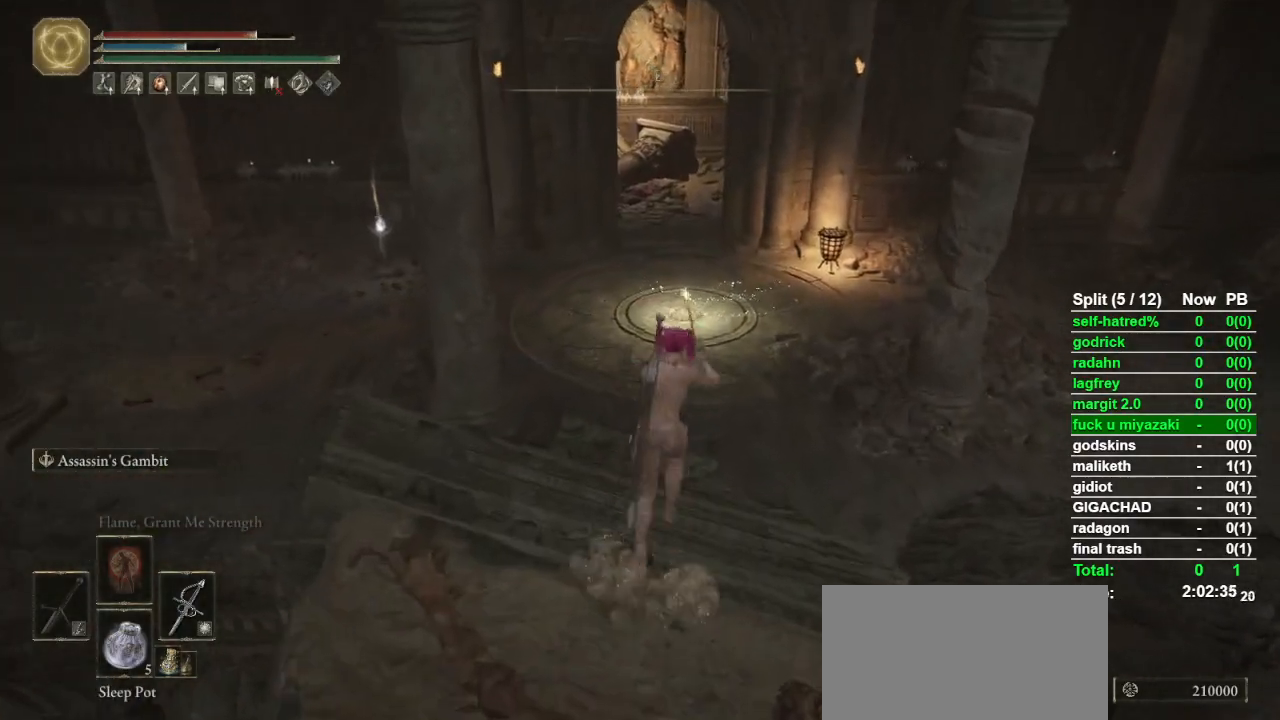
{"buttons": ["CROSS", "CIRCLE", "L1"], "left_stick": "up", "right_stick": "center", "events": [[400, "CROSS", "down"]]}
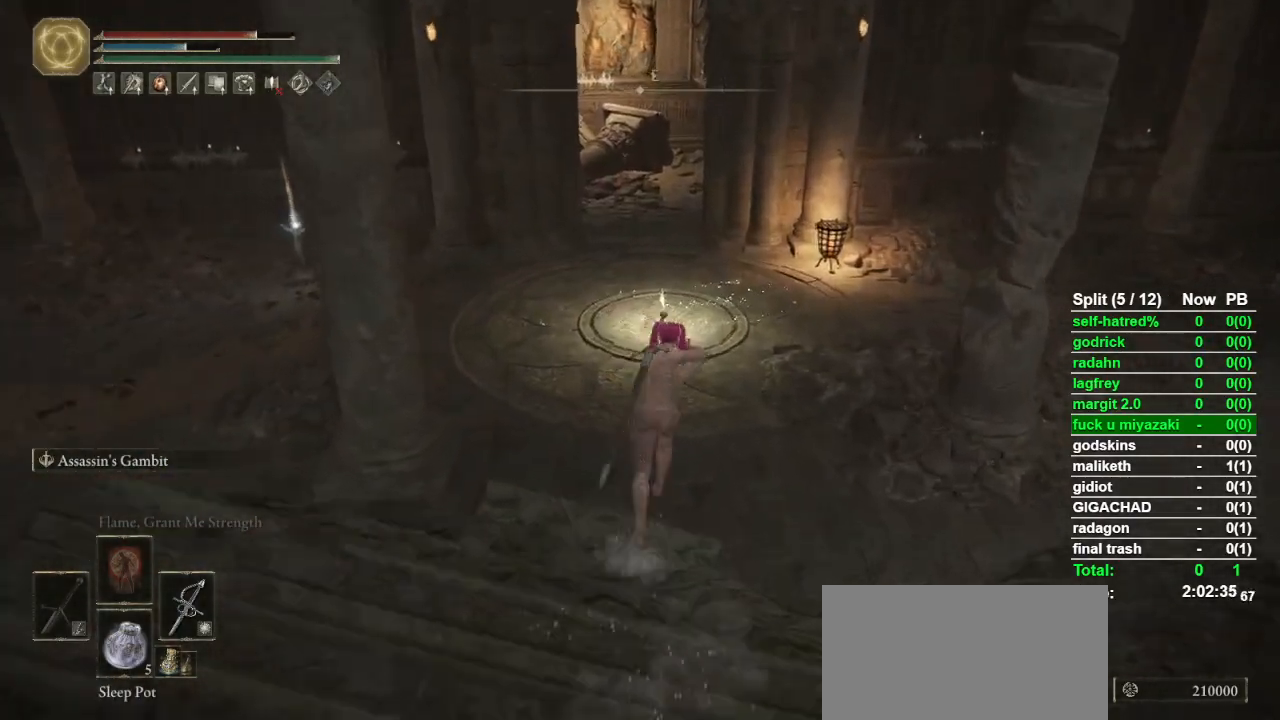
{"buttons": ["CIRCLE", "L1"], "left_stick": "up", "right_stick": "center", "events": [[67, "CROSS", "up"]]}
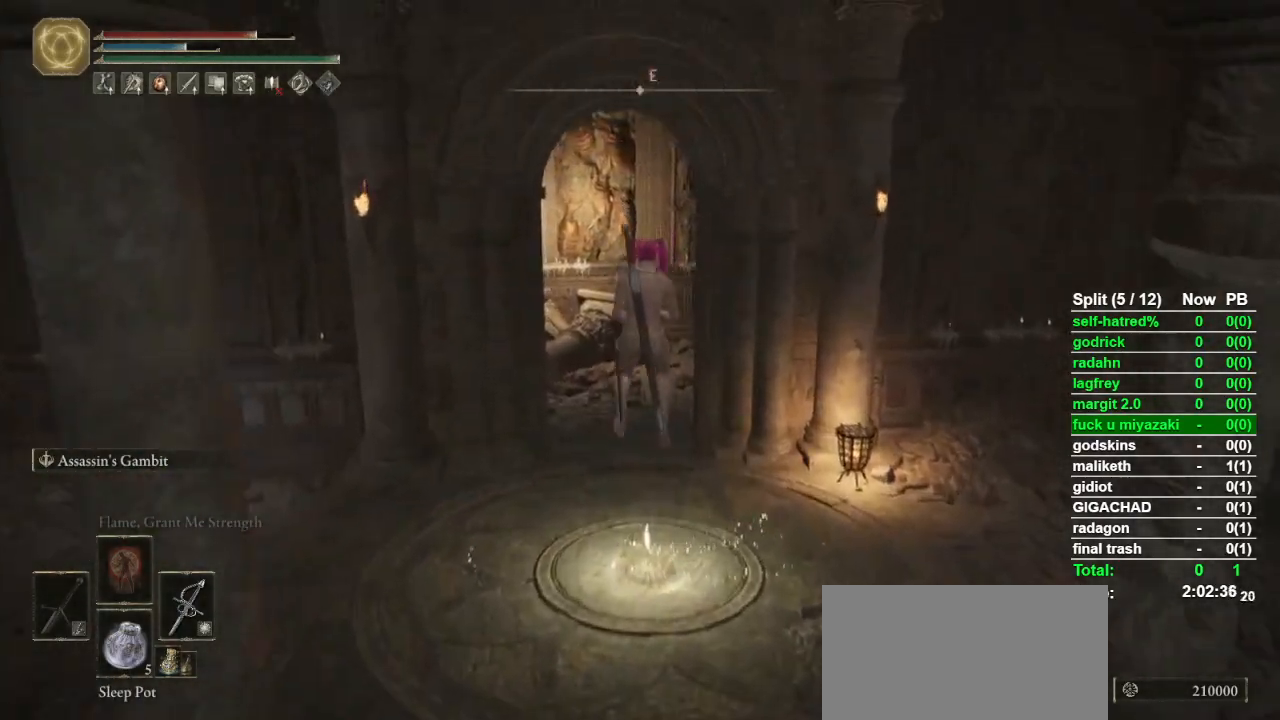
{"buttons": ["CIRCLE"], "left_stick": "up", "right_stick": "center", "events": [[333, "L1", "up"]]}
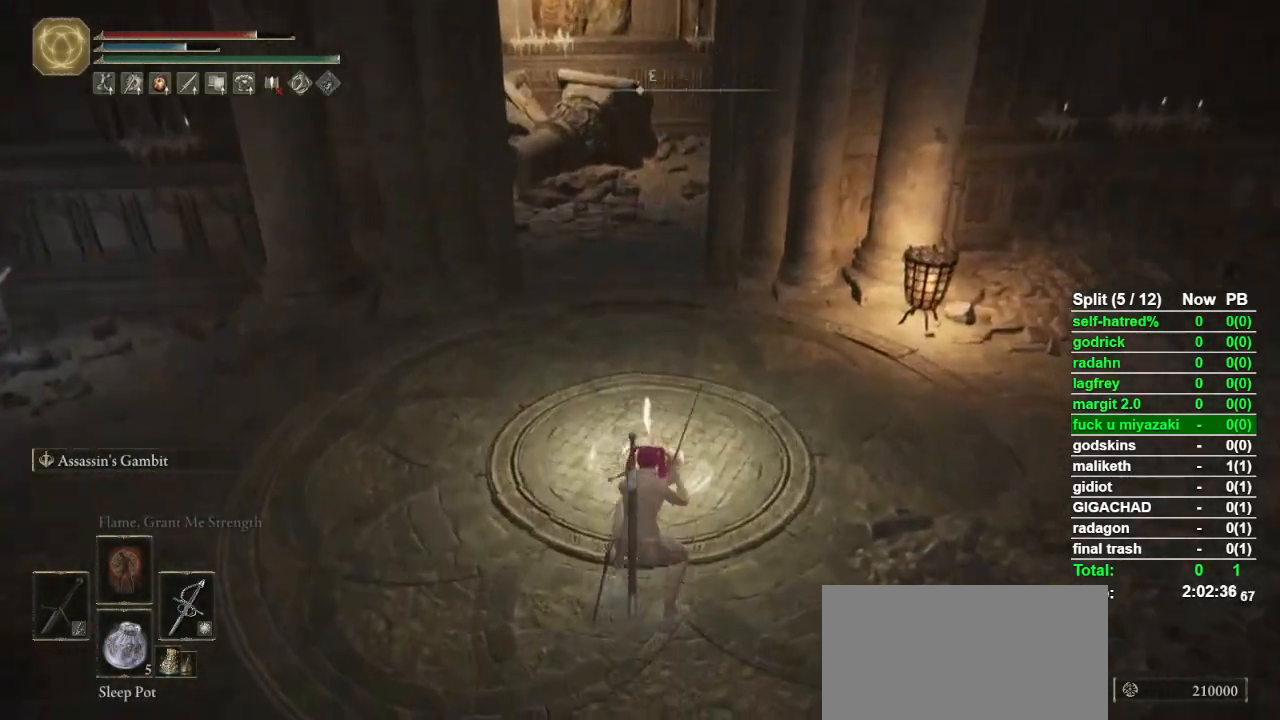
{"buttons": ["CIRCLE"], "left_stick": "up", "right_stick": "center", "events": [[100, "right_stick", "up"], [167, "right_stick", "center"]]}
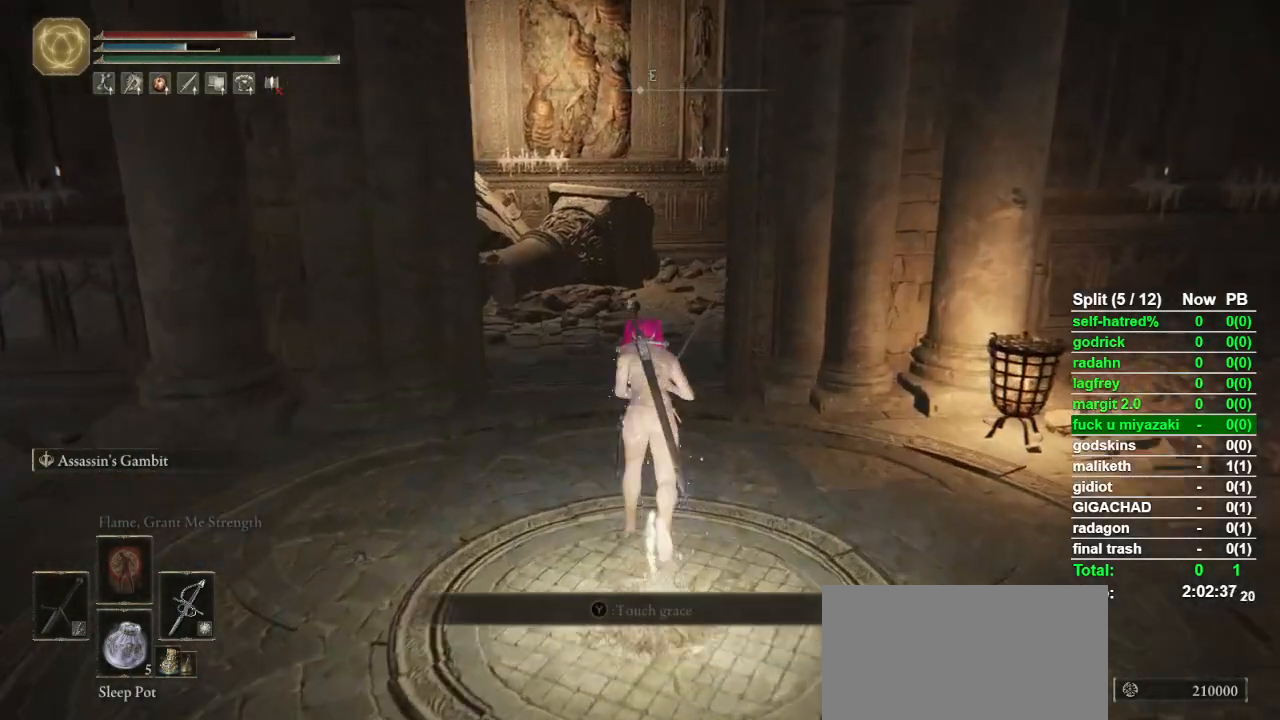
{"buttons": [], "left_stick": "center", "right_stick": "center", "events": [[233, "L2", "down"], [300, "CIRCLE", "up"], [467, "L2", "up"], [467, "left_stick", "center"]]}
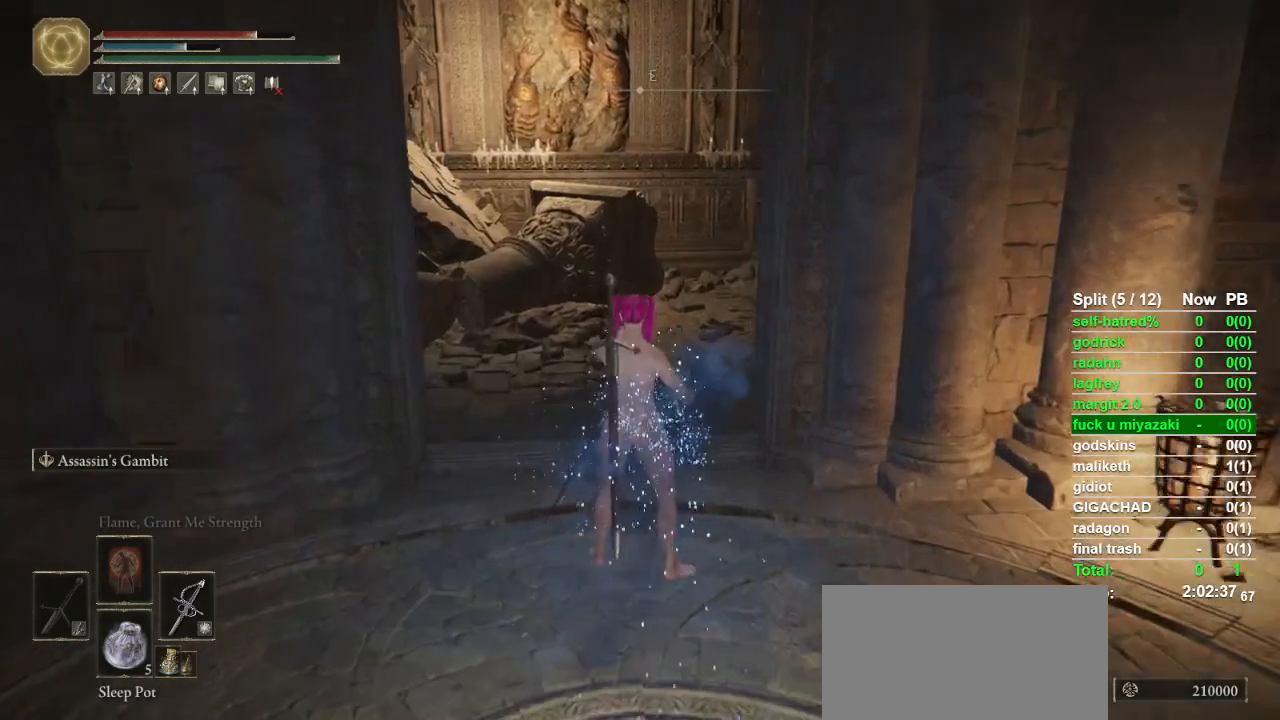
{"buttons": ["CIRCLE"], "left_stick": "up", "right_stick": "center", "events": [[300, "left_stick", "up"], [400, "CIRCLE", "down"]]}
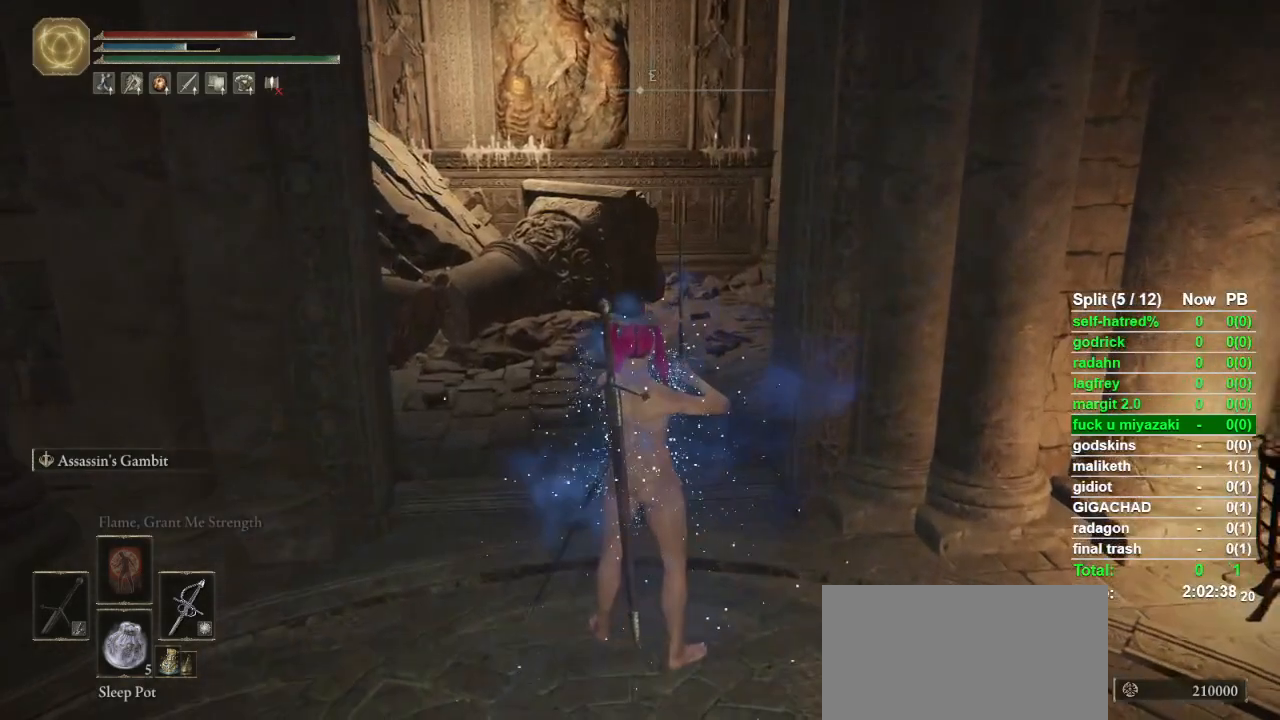
{"buttons": ["CIRCLE", "L1"], "left_stick": "up", "right_stick": "center", "events": [[167, "right_stick", "right"], [267, "right_stick", "center"], [400, "L1", "down"]]}
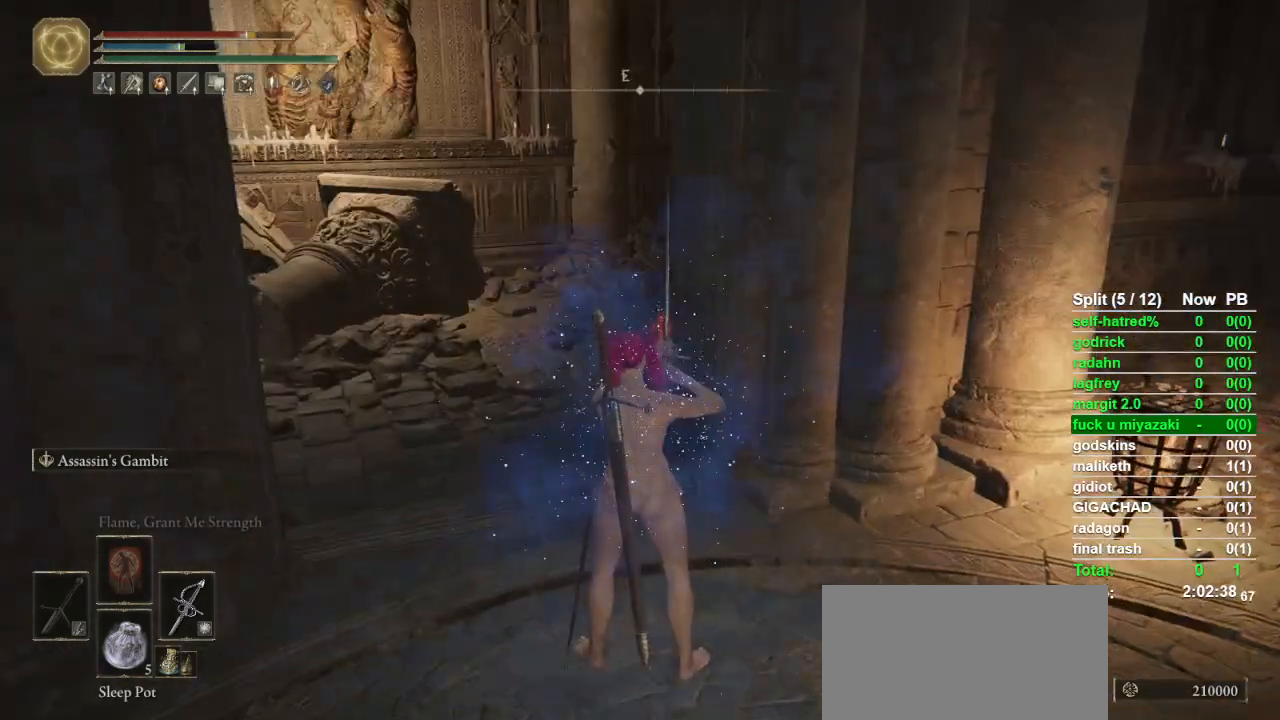
{"buttons": ["CIRCLE"], "left_stick": "up", "right_stick": "center", "events": [[467, "L1", "up"]]}
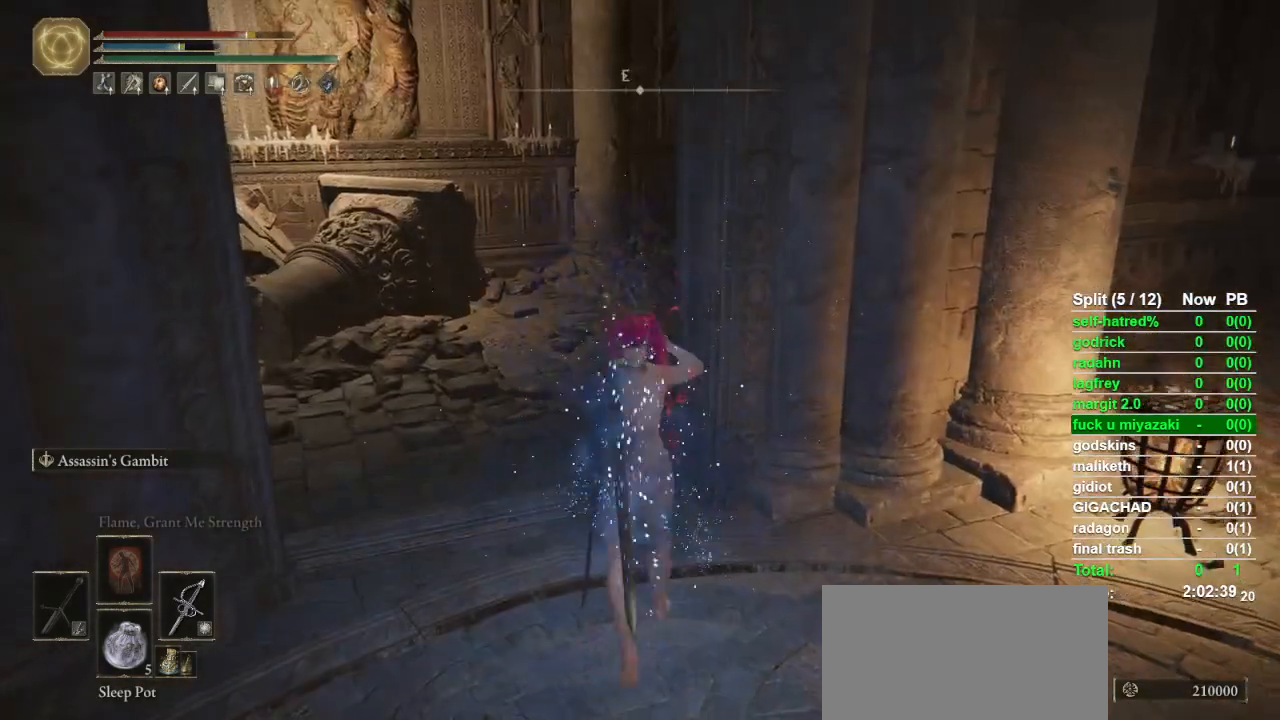
{"buttons": ["CIRCLE"], "left_stick": "up", "right_stick": "right", "events": [[300, "right_stick", "right"]]}
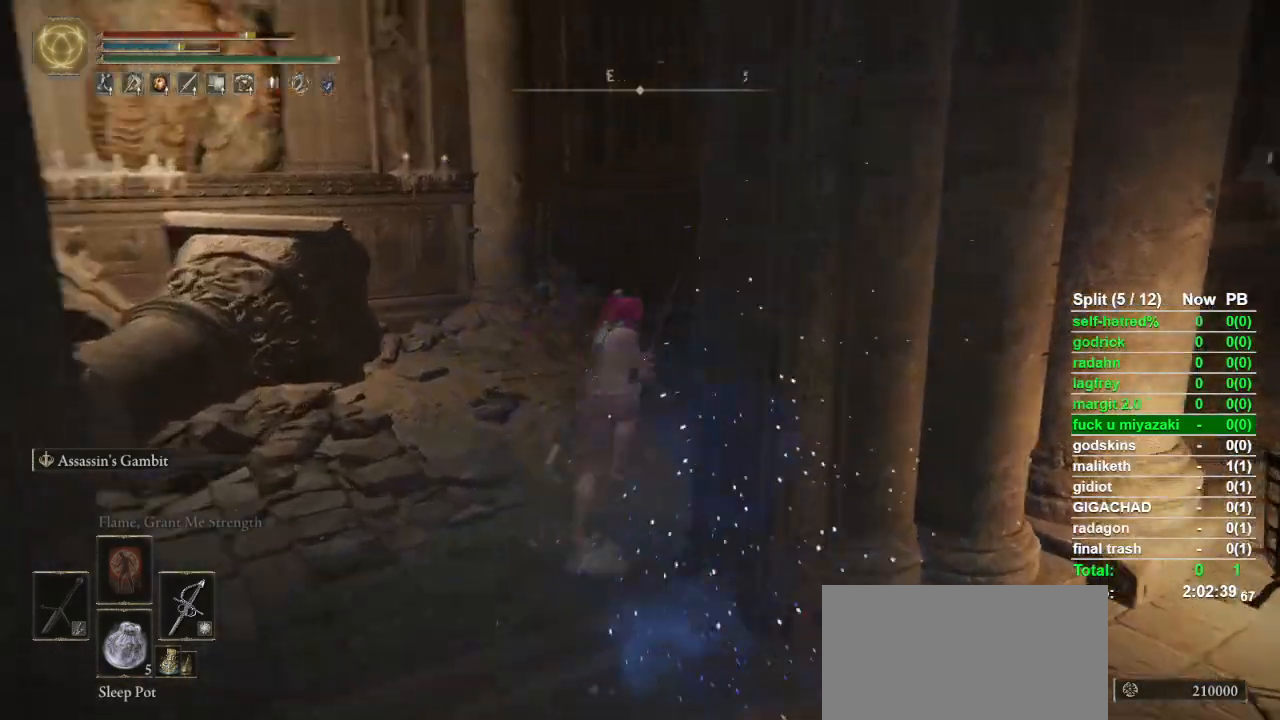
{"buttons": ["CIRCLE"], "left_stick": "up", "right_stick": "right", "events": []}
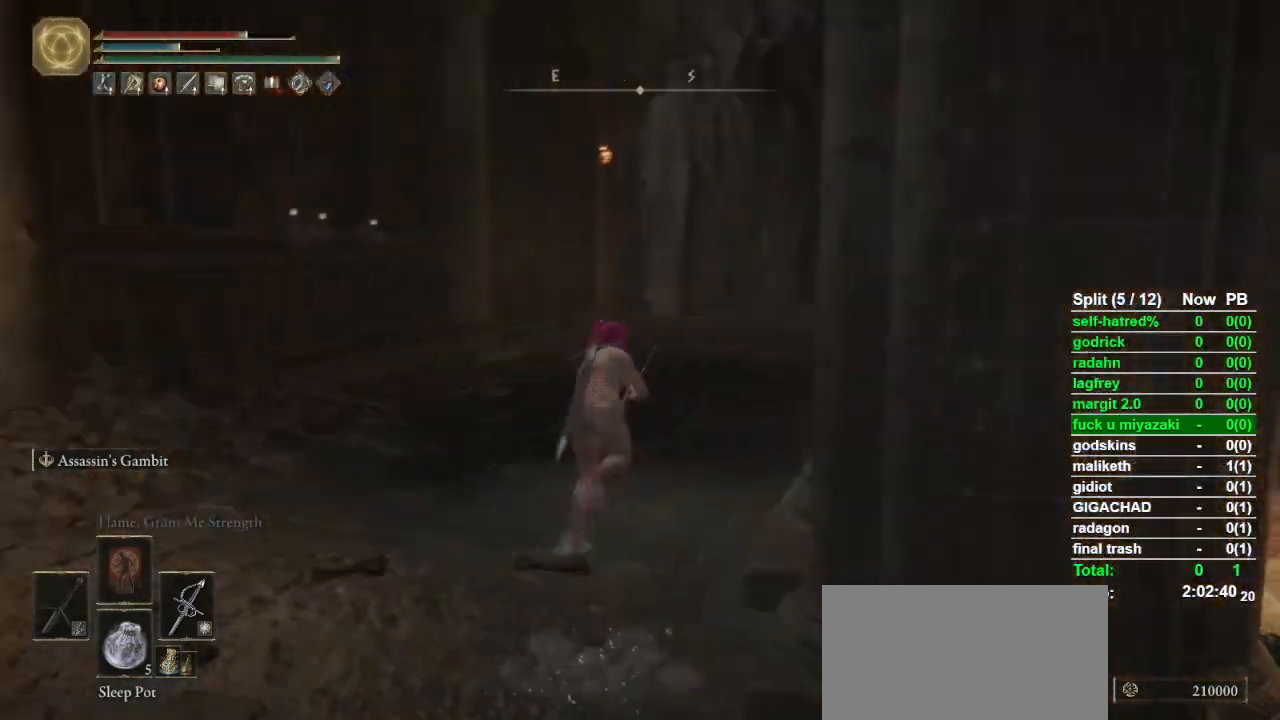
{"buttons": ["CIRCLE"], "left_stick": "up", "right_stick": "center", "events": [[200, "right_stick", "center"]]}
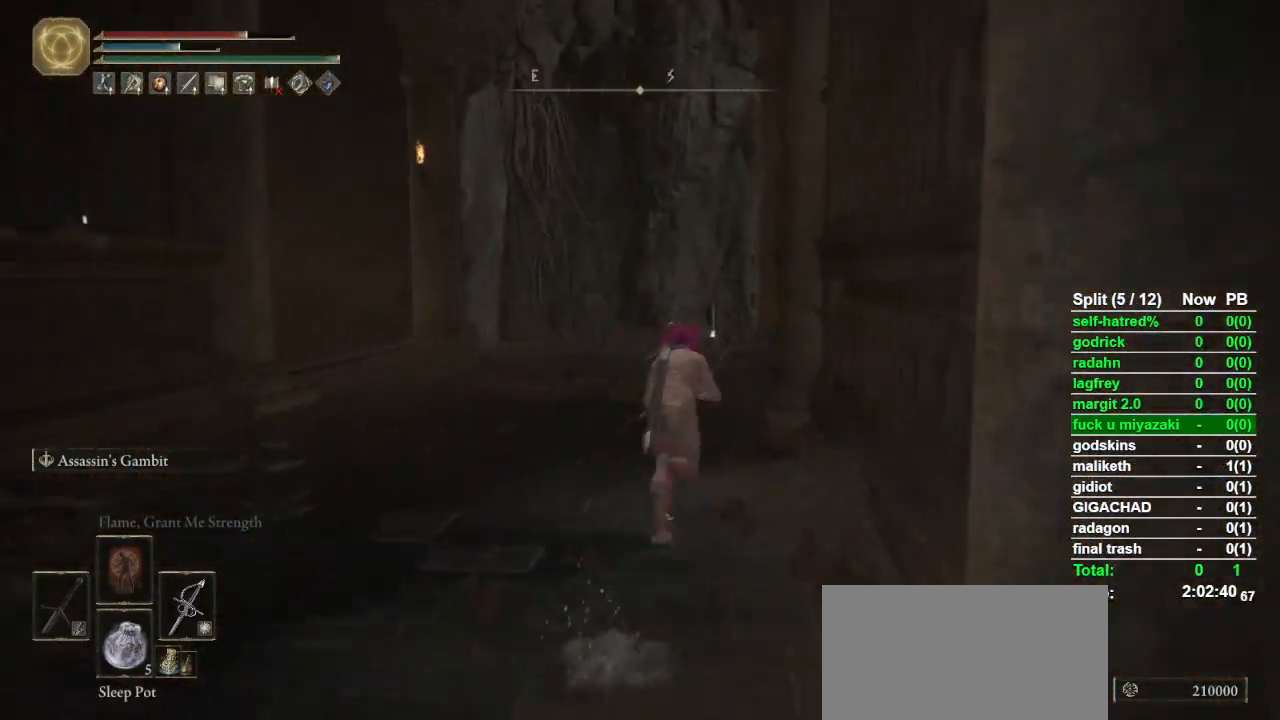
{"buttons": ["CIRCLE"], "left_stick": "up", "right_stick": "center", "events": [[300, "right_stick", "down"], [367, "right_stick", "center"]]}
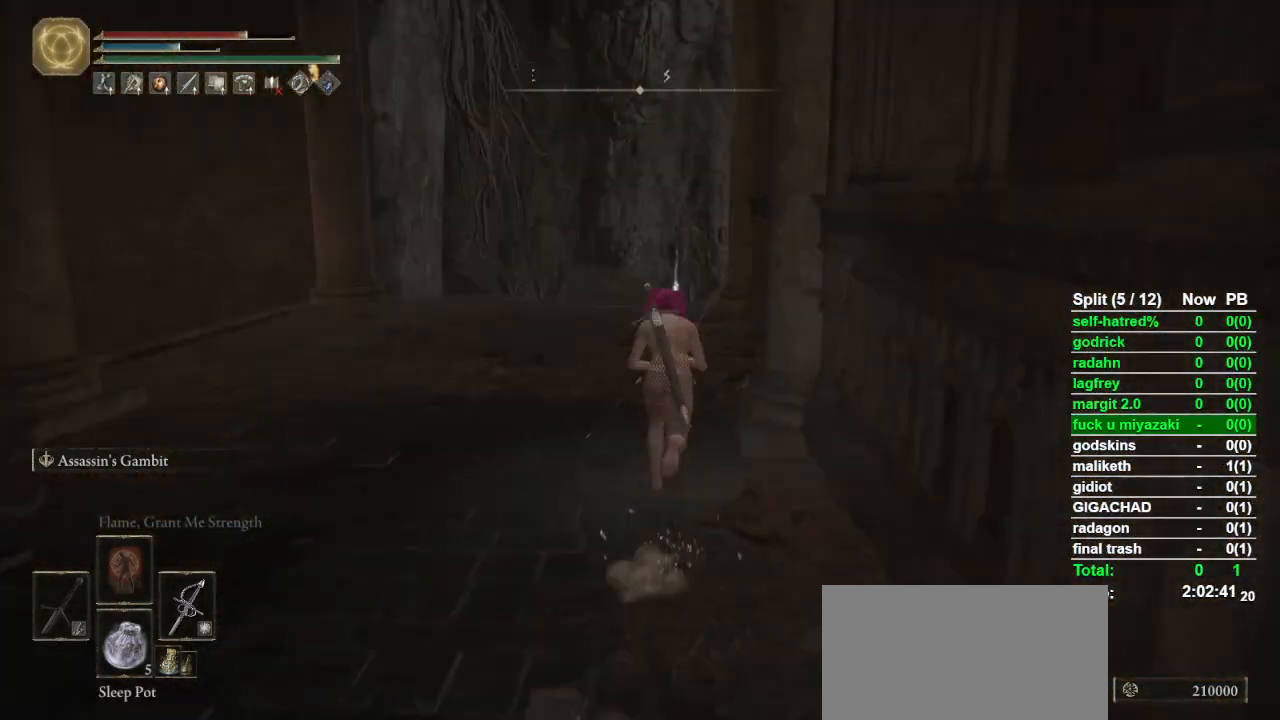
{"buttons": ["CIRCLE"], "left_stick": "up", "right_stick": "center", "events": [[333, "right_stick", "down"], [433, "right_stick", "center"]]}
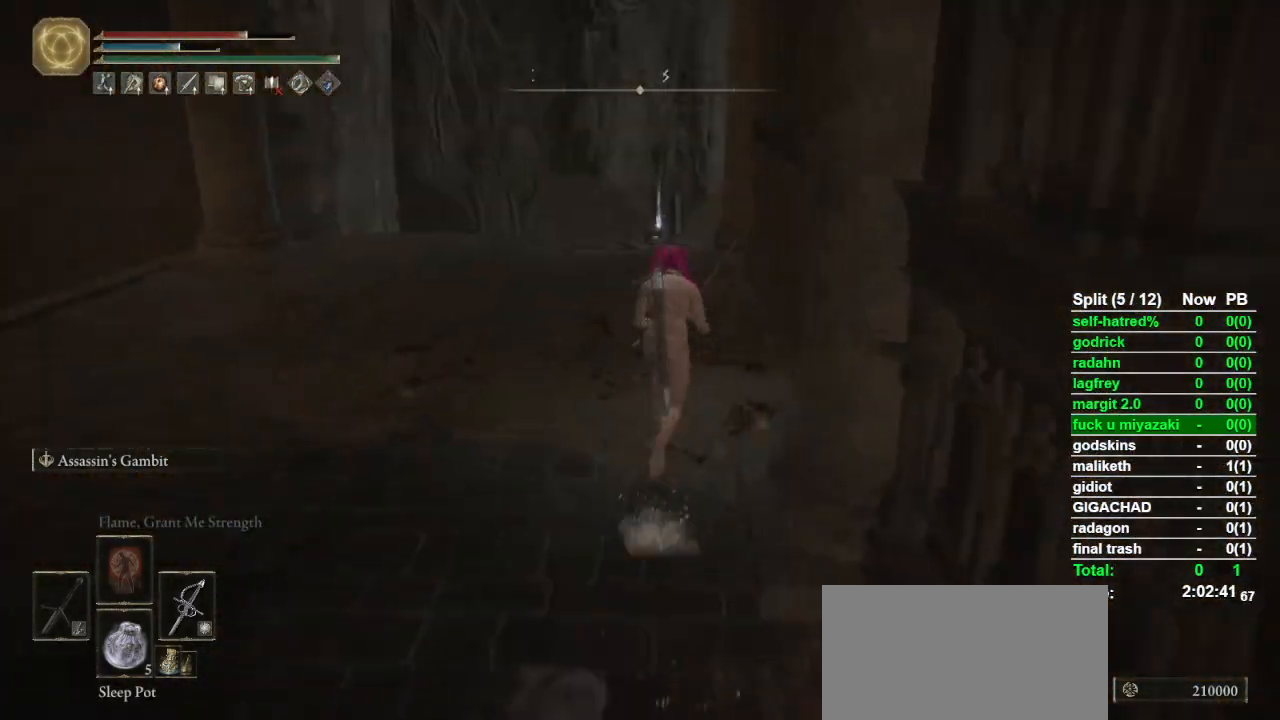
{"buttons": ["CIRCLE"], "left_stick": "up", "right_stick": "center", "events": [[267, "right_stick", "down-left"], [333, "right_stick", "center"]]}
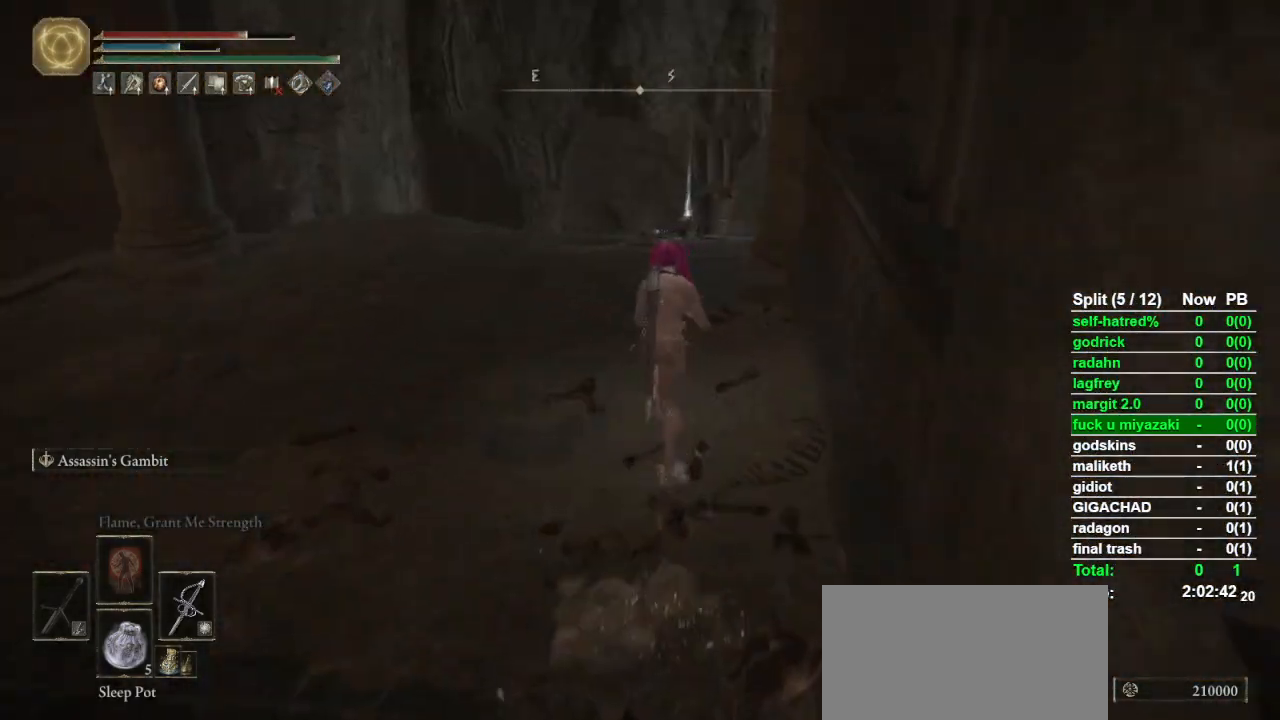
{"buttons": ["CIRCLE"], "left_stick": "up", "right_stick": "center", "events": [[67, "right_stick", "down-left"], [167, "right_stick", "center"], [267, "L3", "down"], [433, "L3", "up"]]}
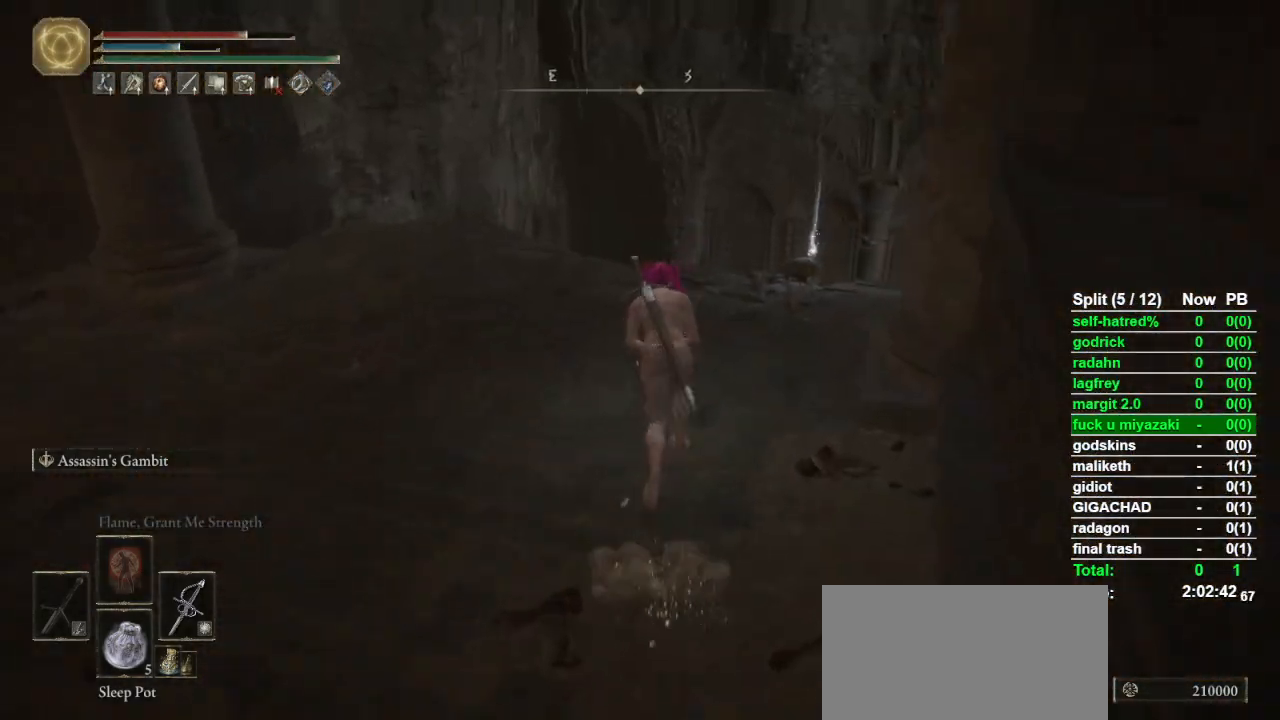
{"buttons": ["CIRCLE"], "left_stick": "up", "right_stick": "left"}
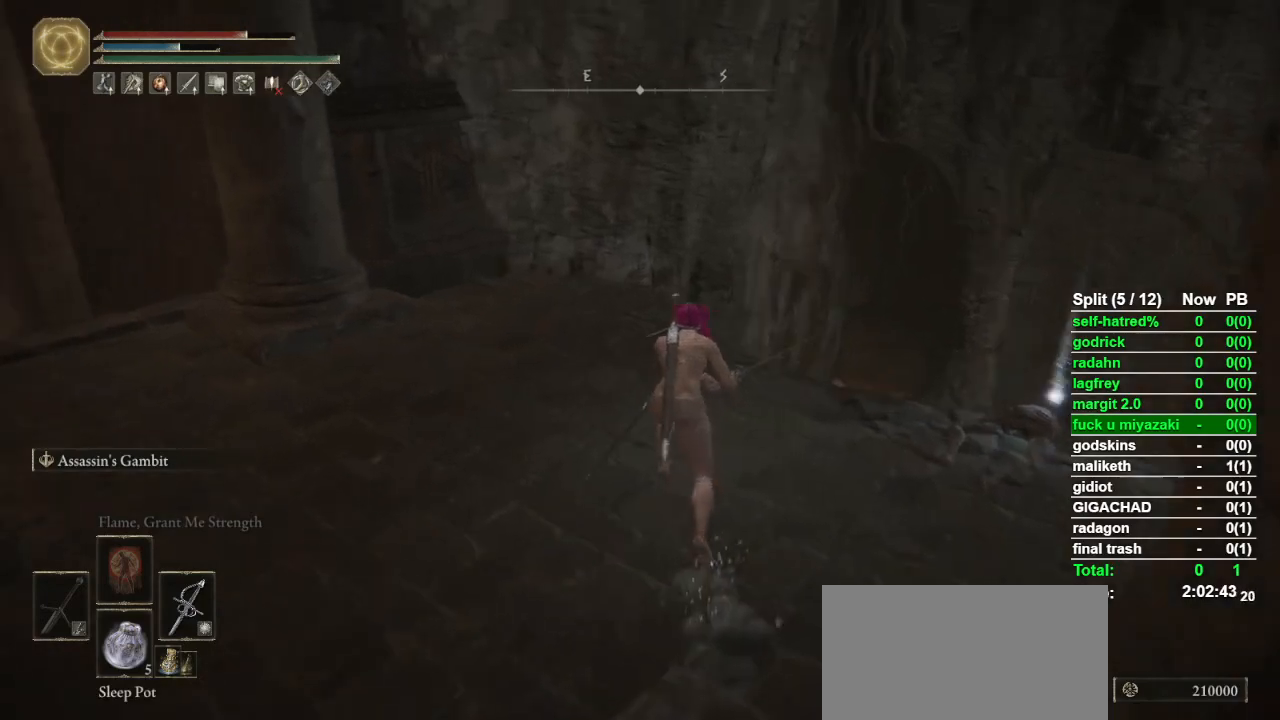
{"buttons": [], "left_stick": "up", "right_stick": "center"}
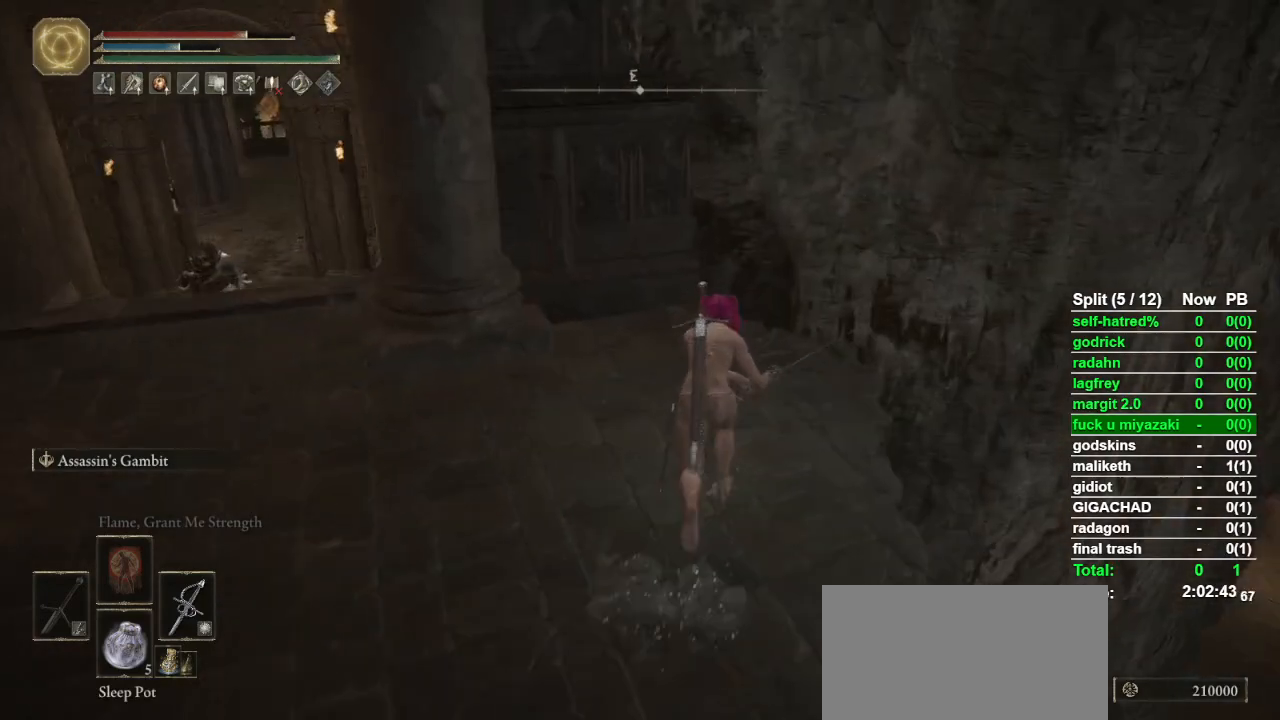
{"buttons": [], "left_stick": "center", "right_stick": "center", "events": [[233, "right_stick", "left"], [367, "right_stick", "center"], [500, "left_stick", "center"]]}
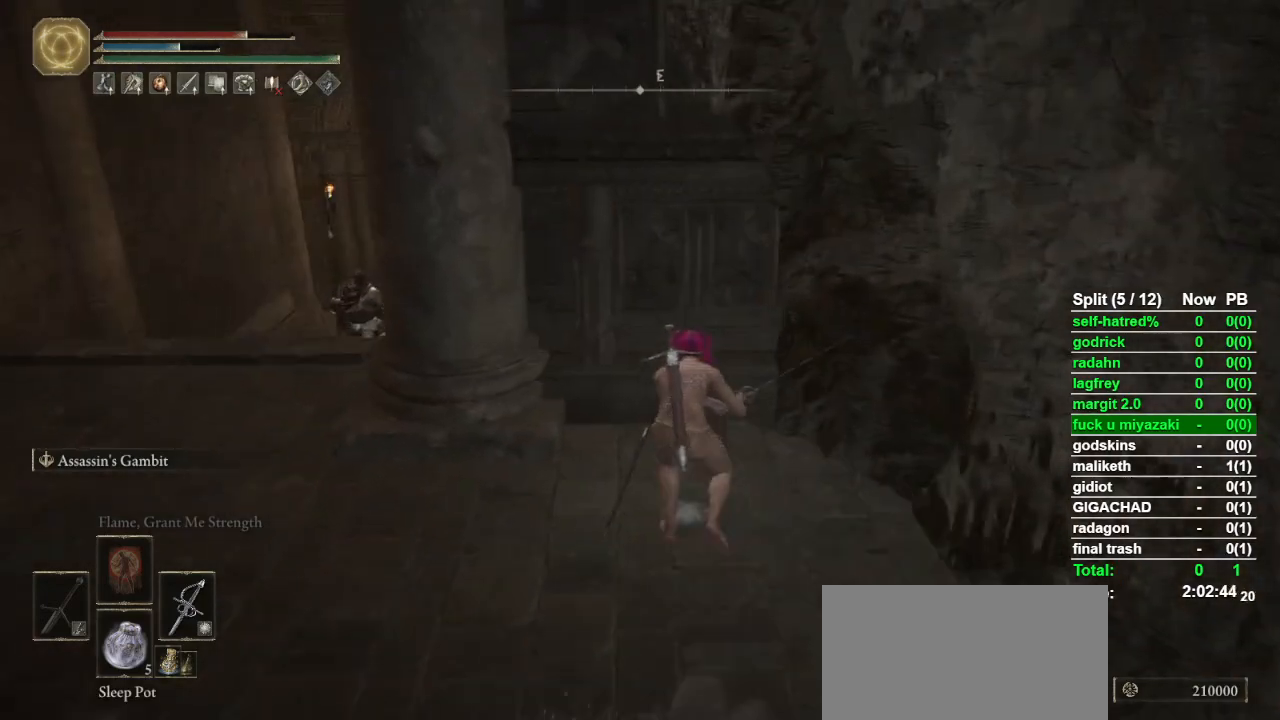
{"buttons": [], "left_stick": "center", "right_stick": "center", "events": [[67, "right_stick", "left"], [167, "right_stick", "center"]]}
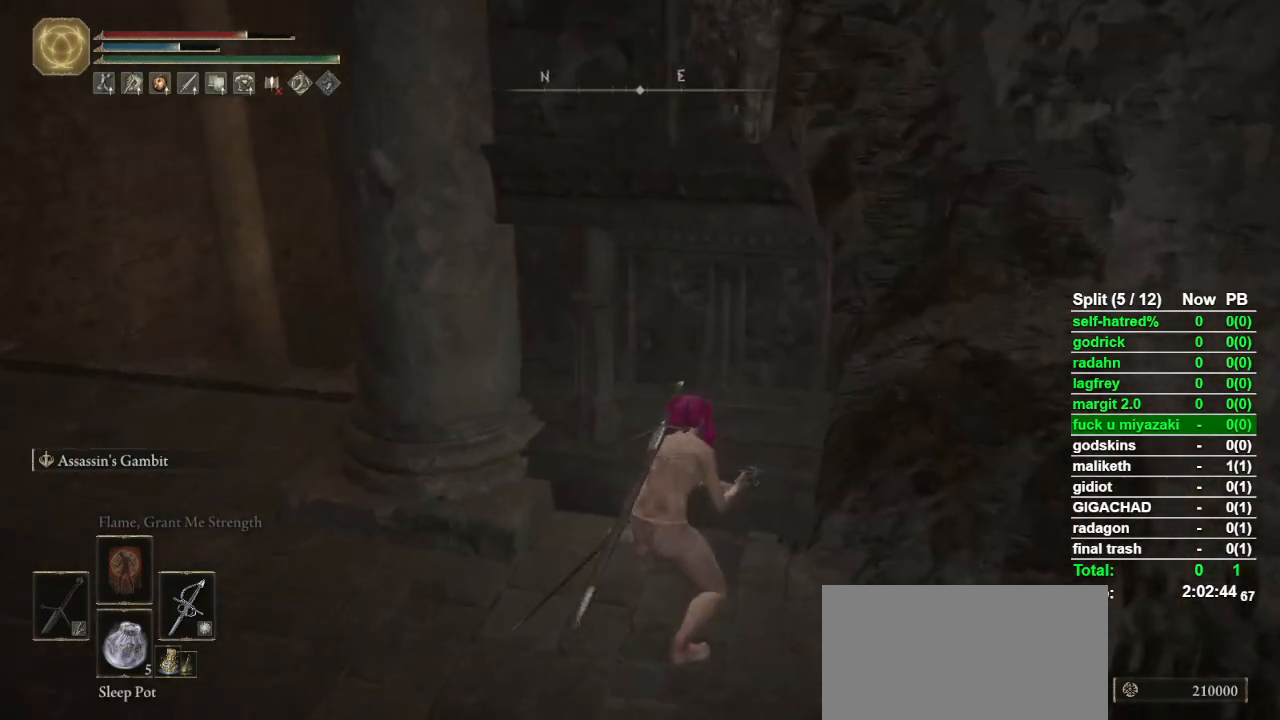
{"buttons": [], "left_stick": "center", "right_stick": "center", "events": []}
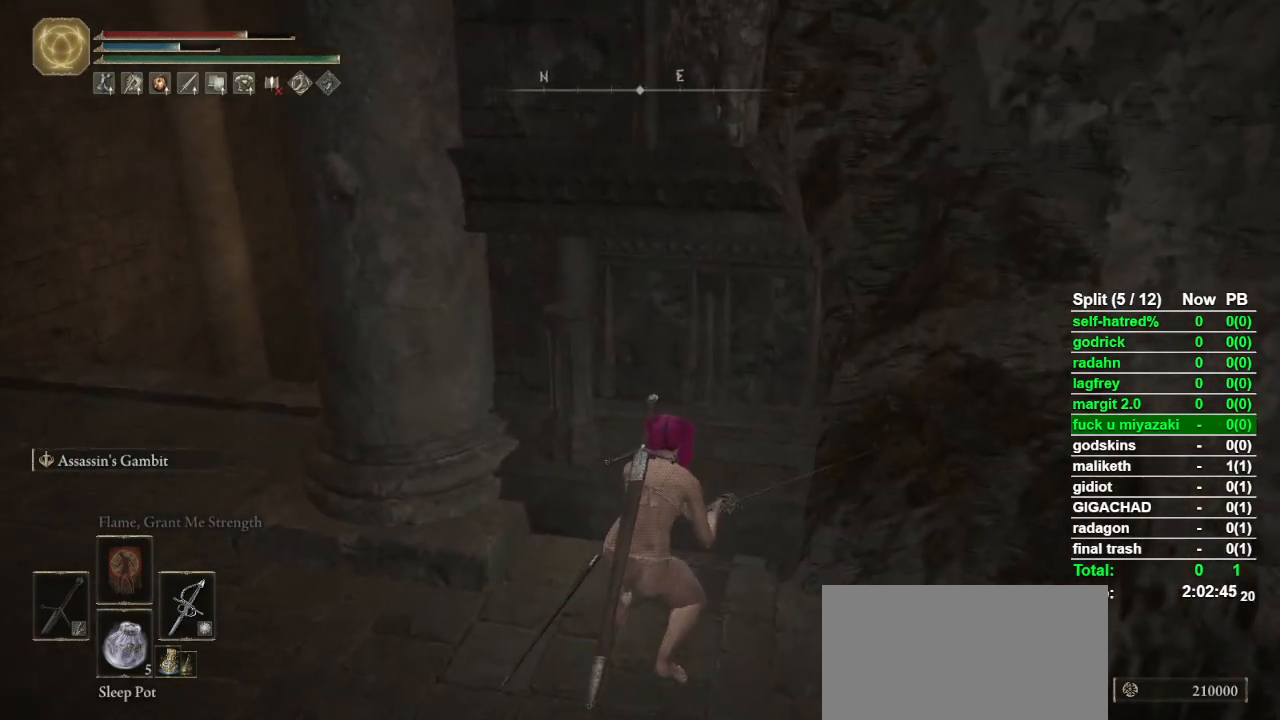
{"buttons": [], "left_stick": "center", "right_stick": "center", "events": []}
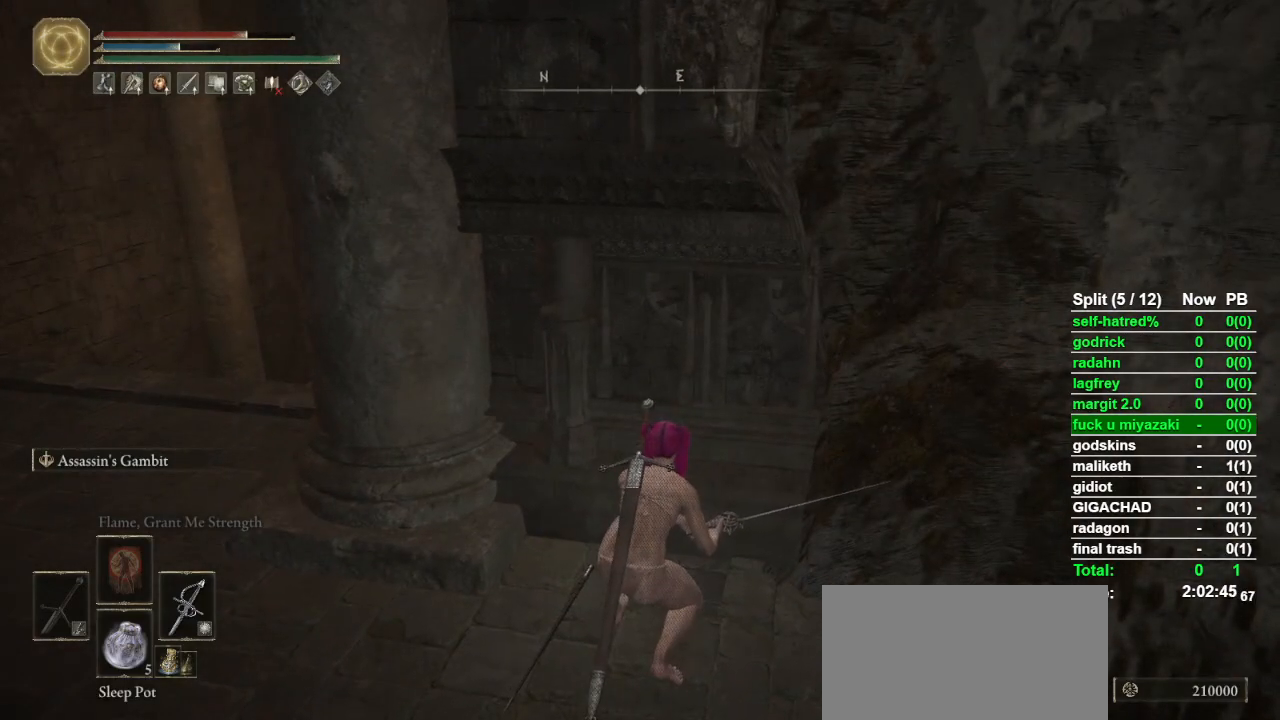
{"buttons": [], "left_stick": "center", "right_stick": "center", "events": []}
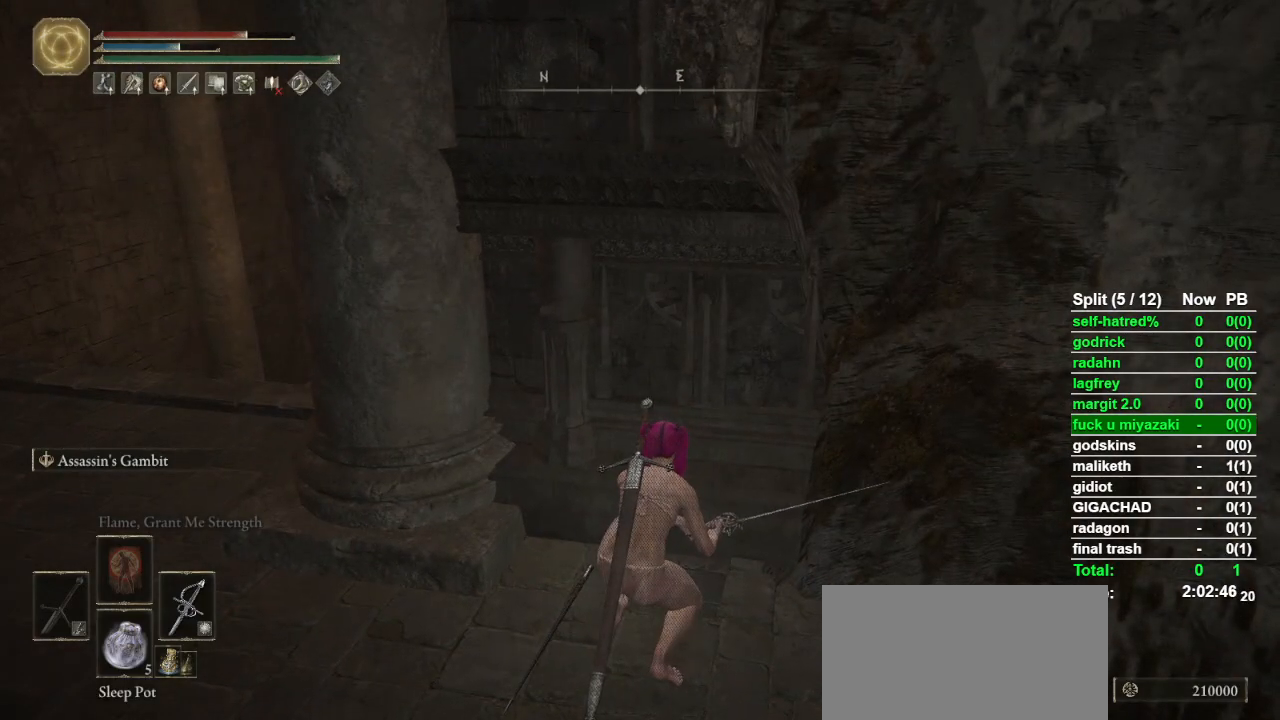
{"buttons": [], "left_stick": "center", "right_stick": "center", "events": []}
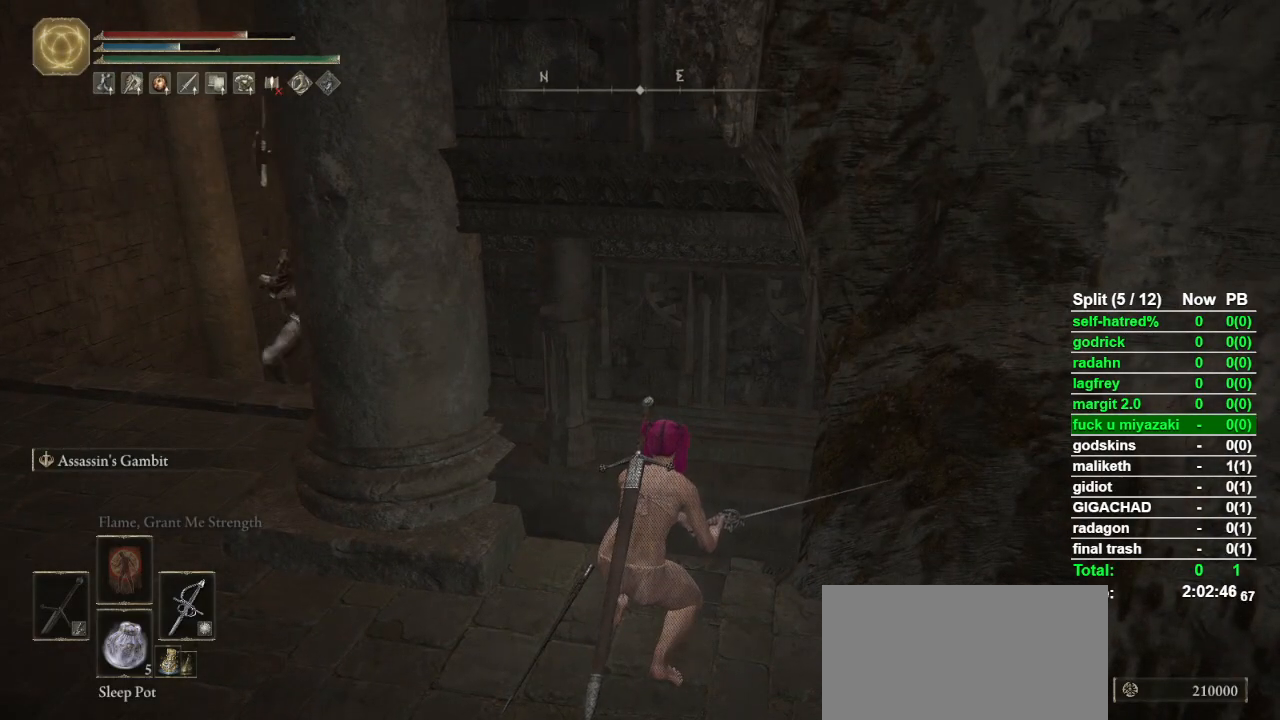
{"buttons": [], "left_stick": "center", "right_stick": "center", "events": []}
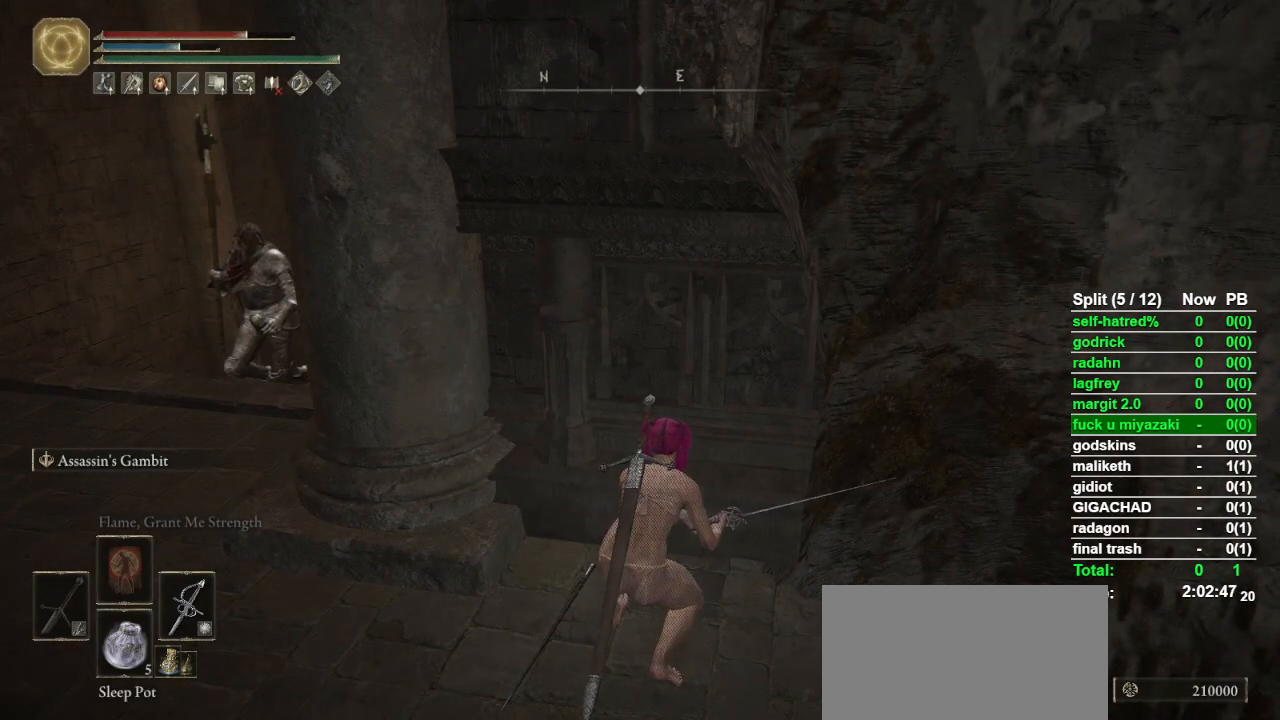
{"buttons": [], "left_stick": "center", "right_stick": "center", "events": []}
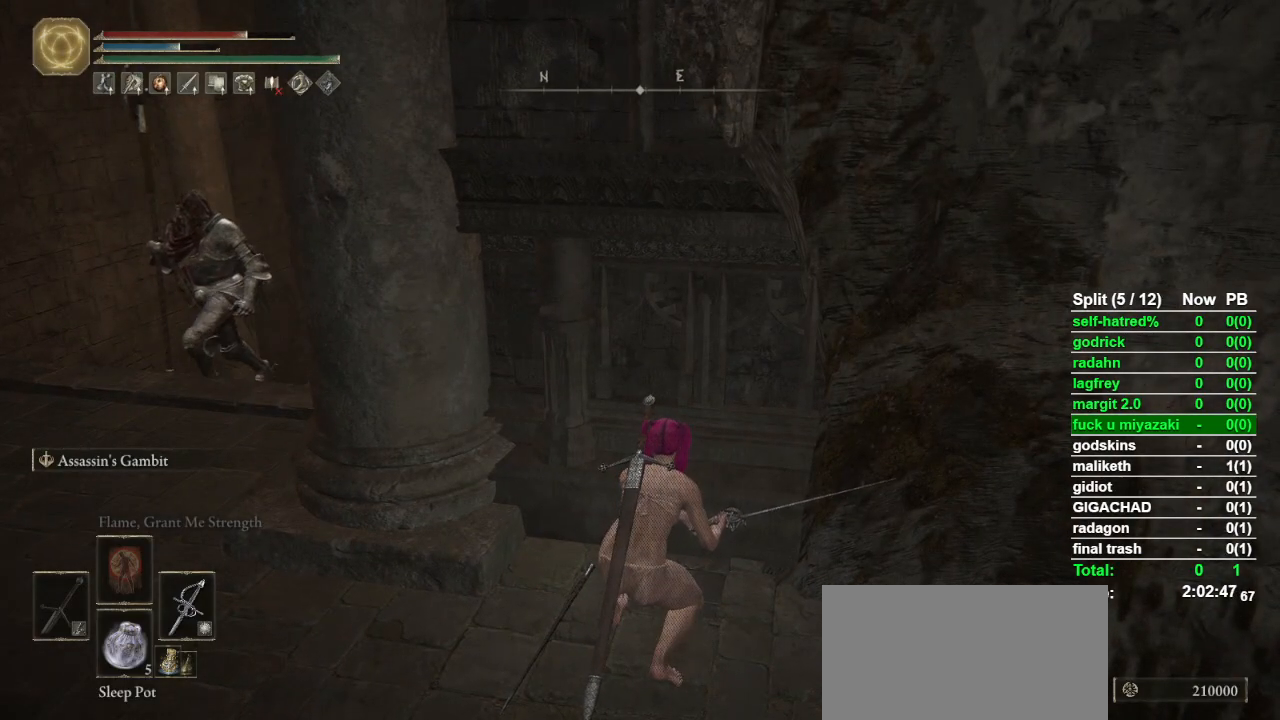
{"buttons": [], "left_stick": "center", "right_stick": "center", "events": []}
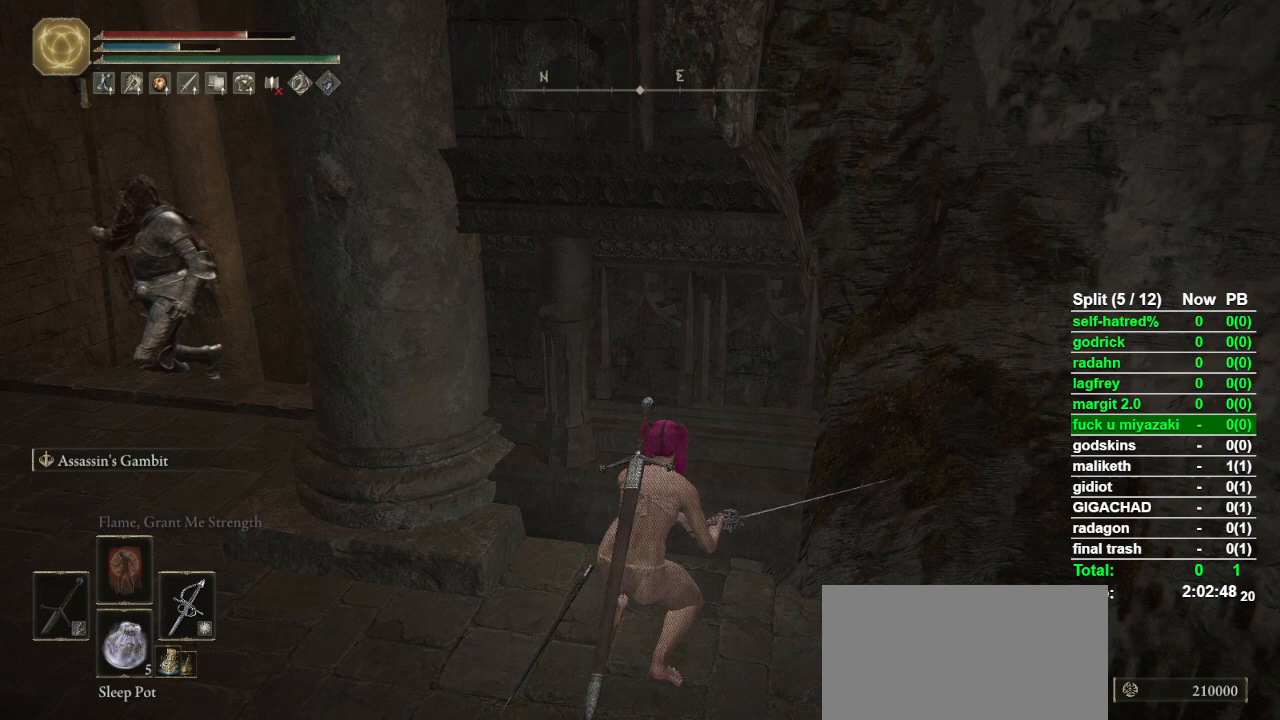
{"buttons": [], "left_stick": "center", "right_stick": "center", "events": [[367, "right_stick", "up-left"], [500, "right_stick", "center"]]}
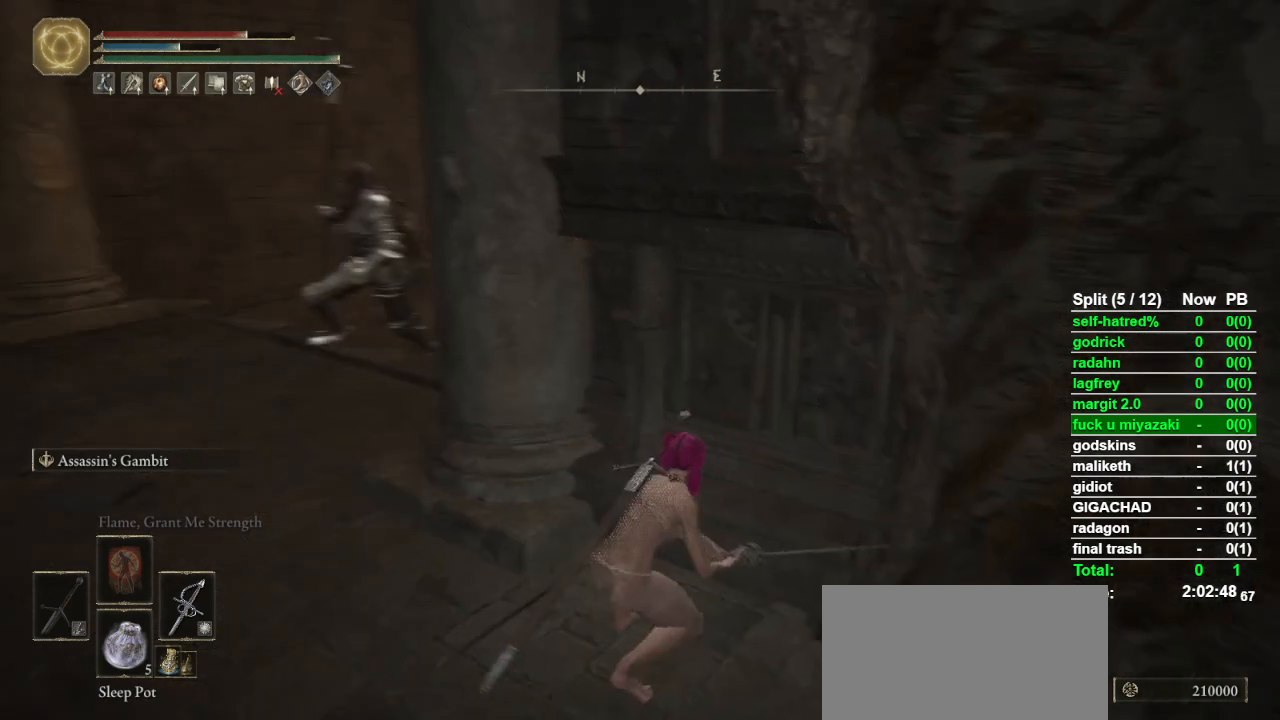
{"buttons": [], "left_stick": "center", "right_stick": "center", "events": [[333, "right_stick", "left"], [433, "right_stick", "center"]]}